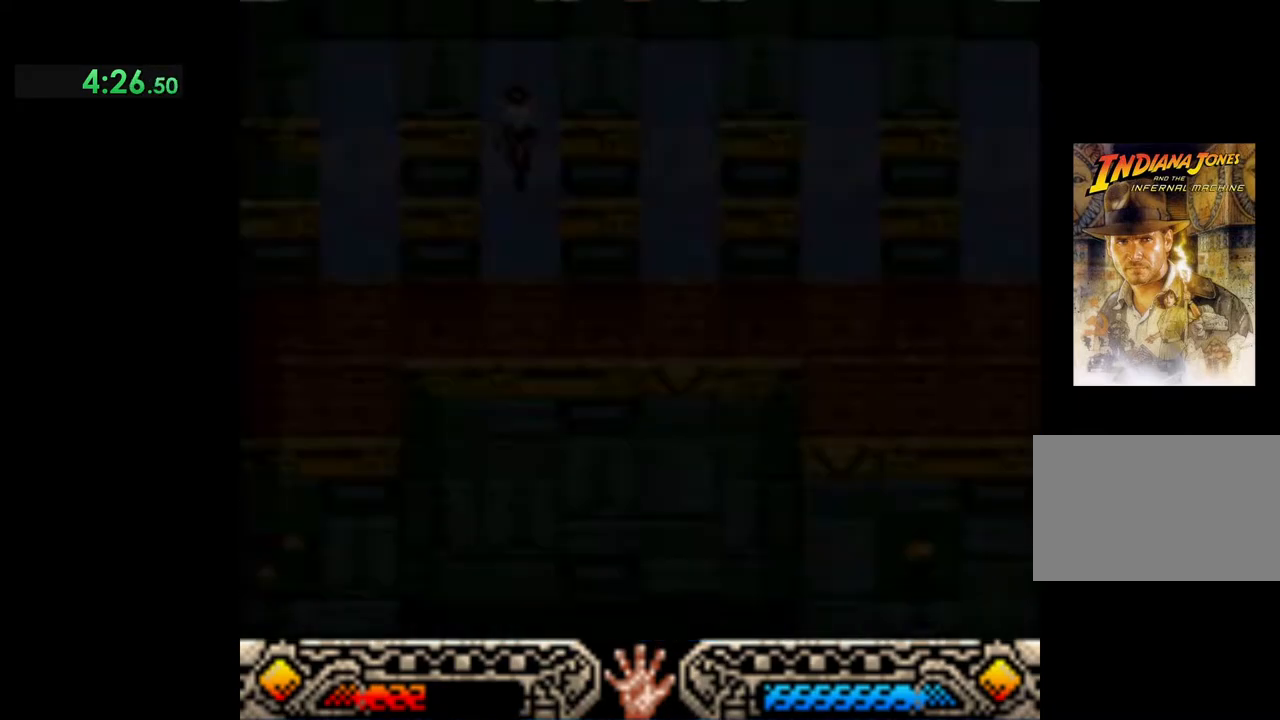
Gameplay with a controller (Xbox layout); each line is a JSON object with the inputs held at the frame after it. "events" lists button and stick changes between this image and that frame as [ms after this image, input, new state], when the widget could be followed in between. Not read: right_stick.
{"buttons": [], "left_stick": "center", "events": []}
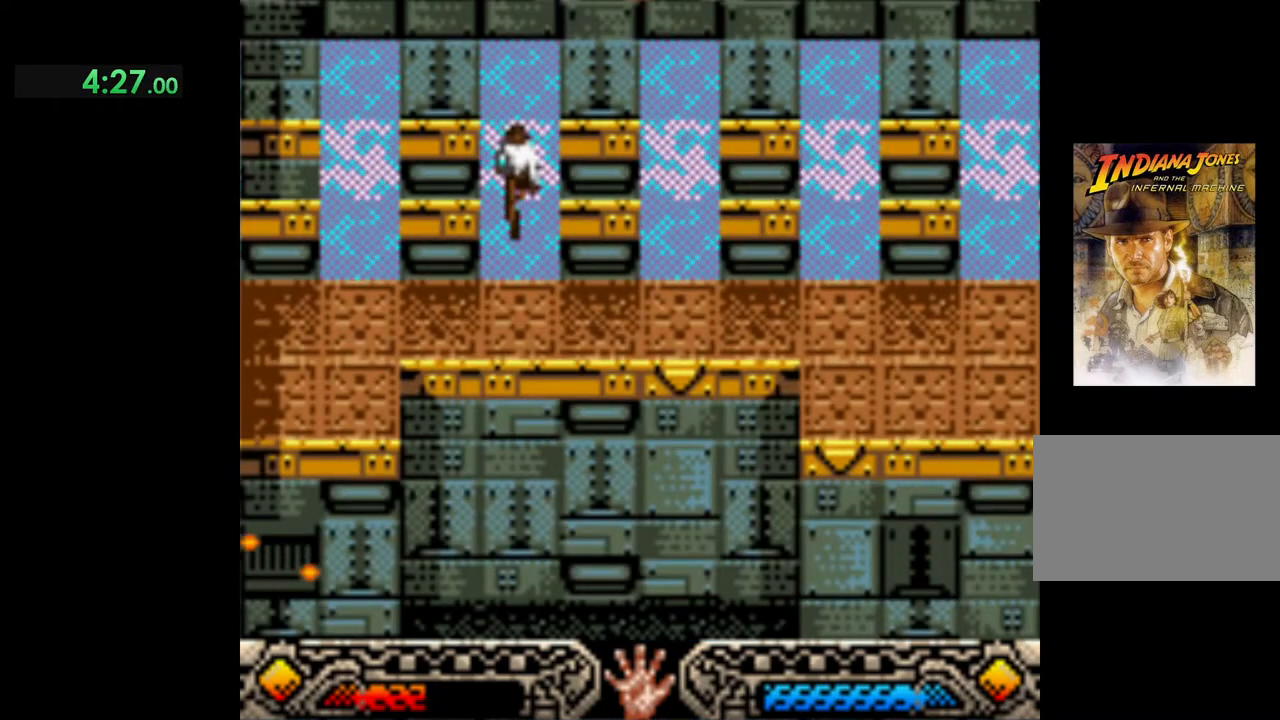
{"buttons": [], "left_stick": "down-right", "events": [[33, "left_stick", "down"], [233, "left_stick", "down-right"]]}
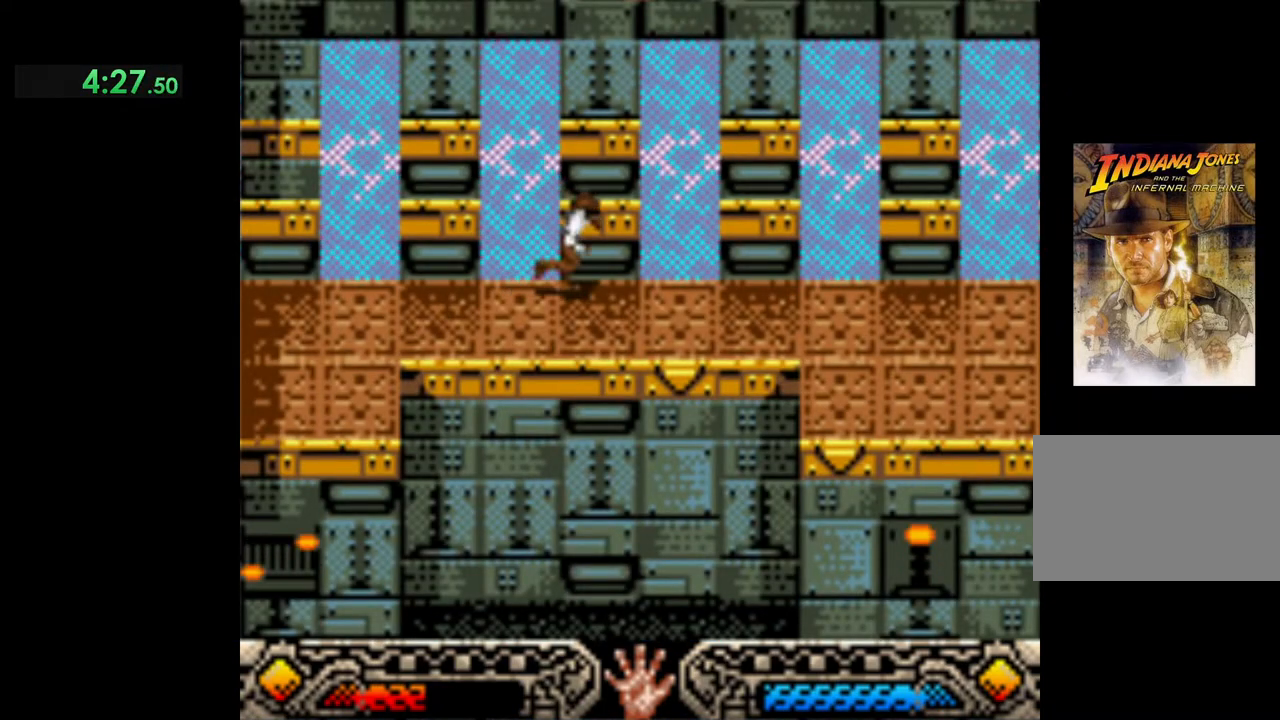
{"buttons": [], "left_stick": "right", "events": [[67, "left_stick", "right"]]}
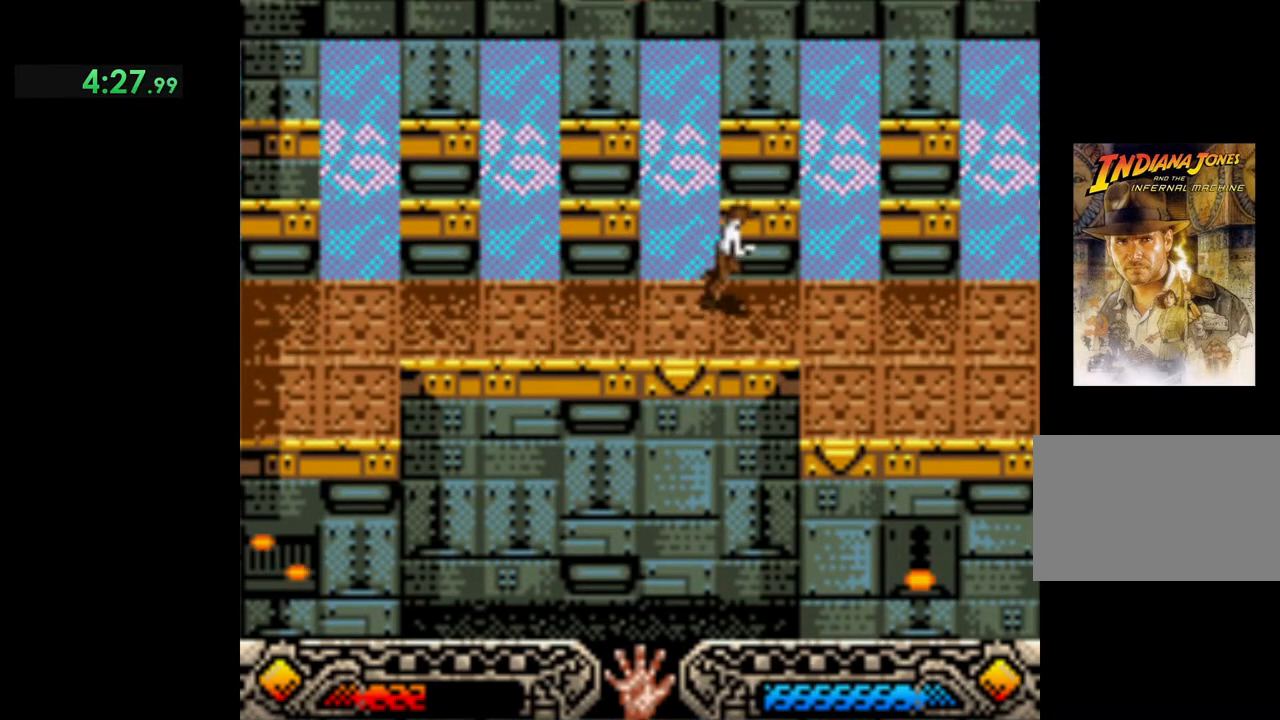
{"buttons": [], "left_stick": "right", "events": []}
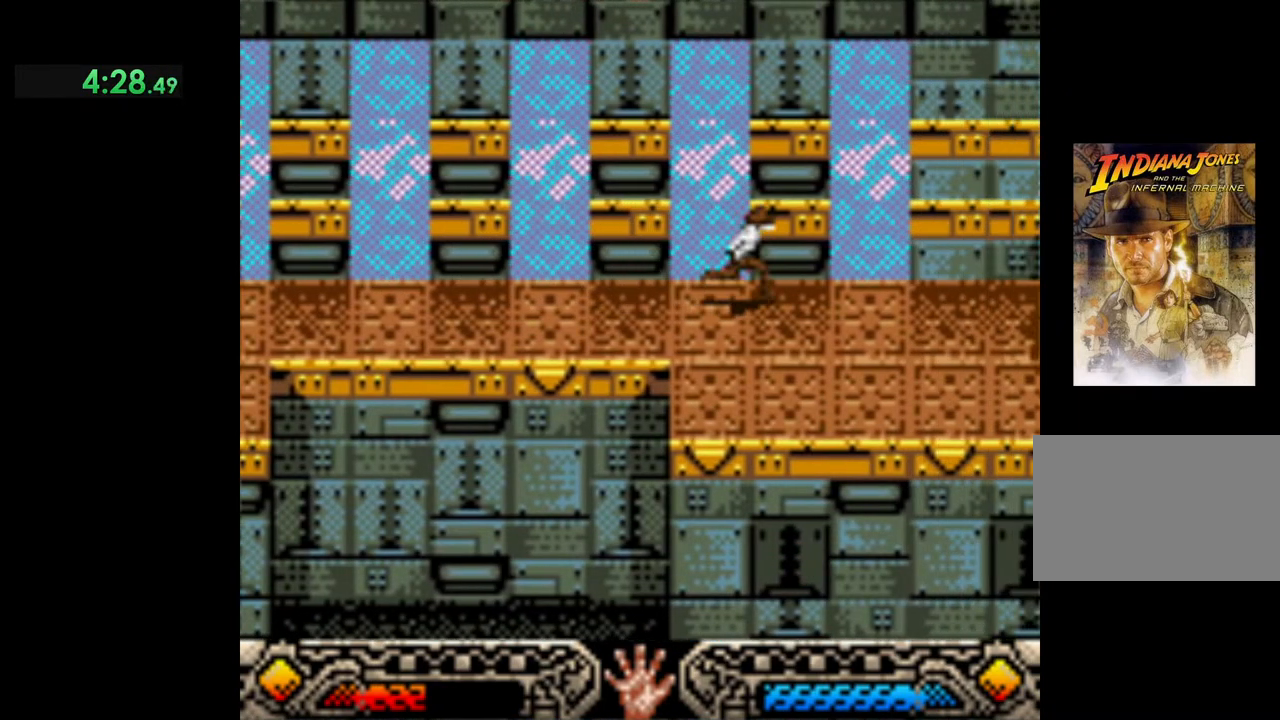
{"buttons": [], "left_stick": "up-right", "events": [[233, "left_stick", "up-right"]]}
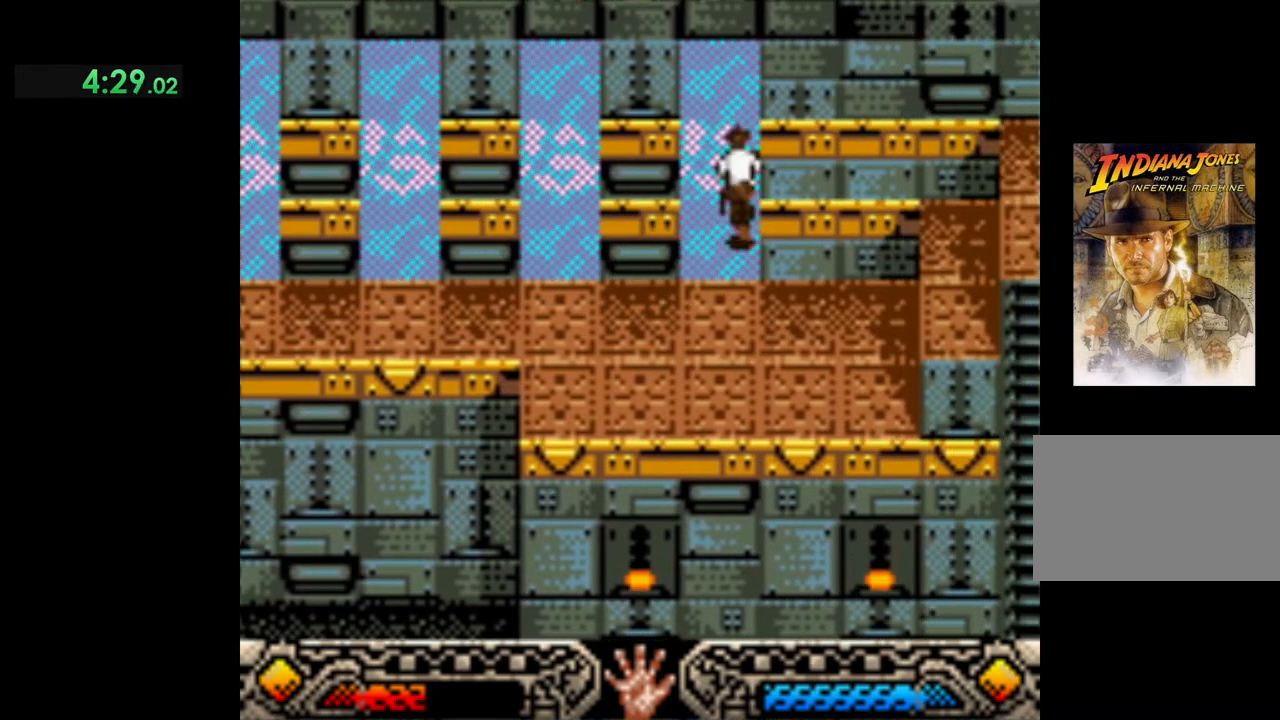
{"buttons": [], "left_stick": "up", "events": [[67, "left_stick", "up"]]}
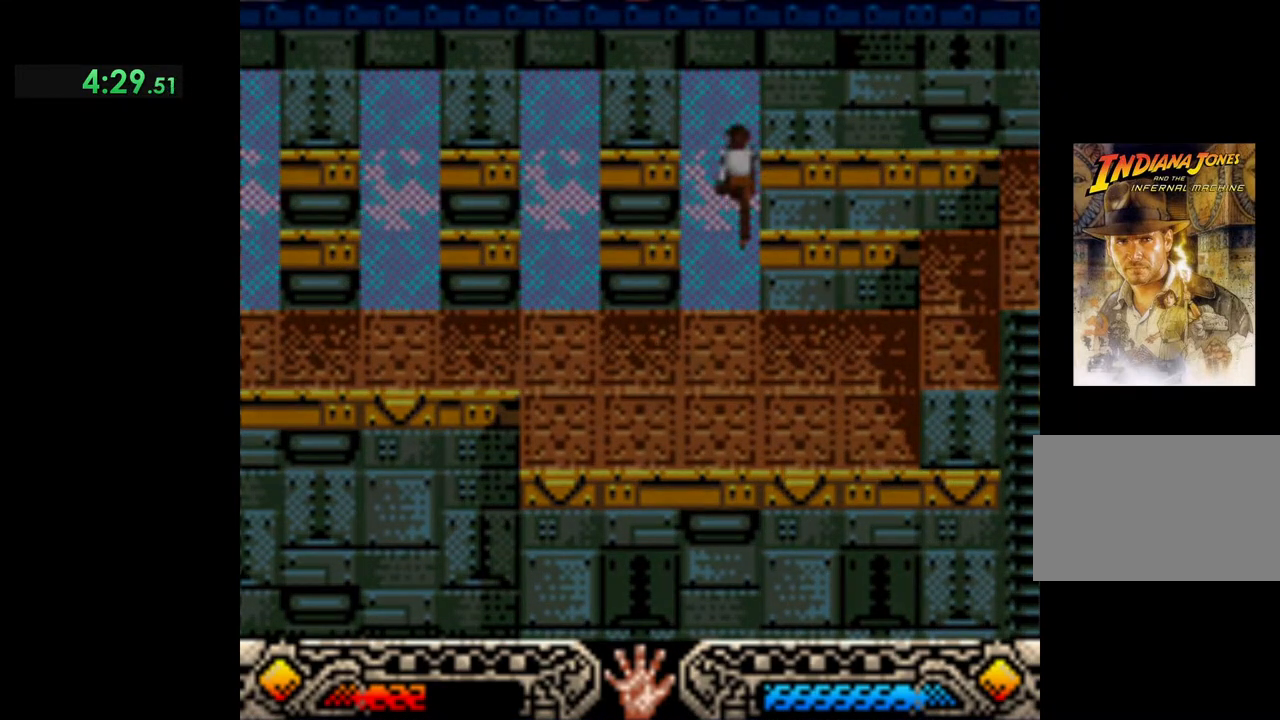
{"buttons": [], "left_stick": "up", "events": []}
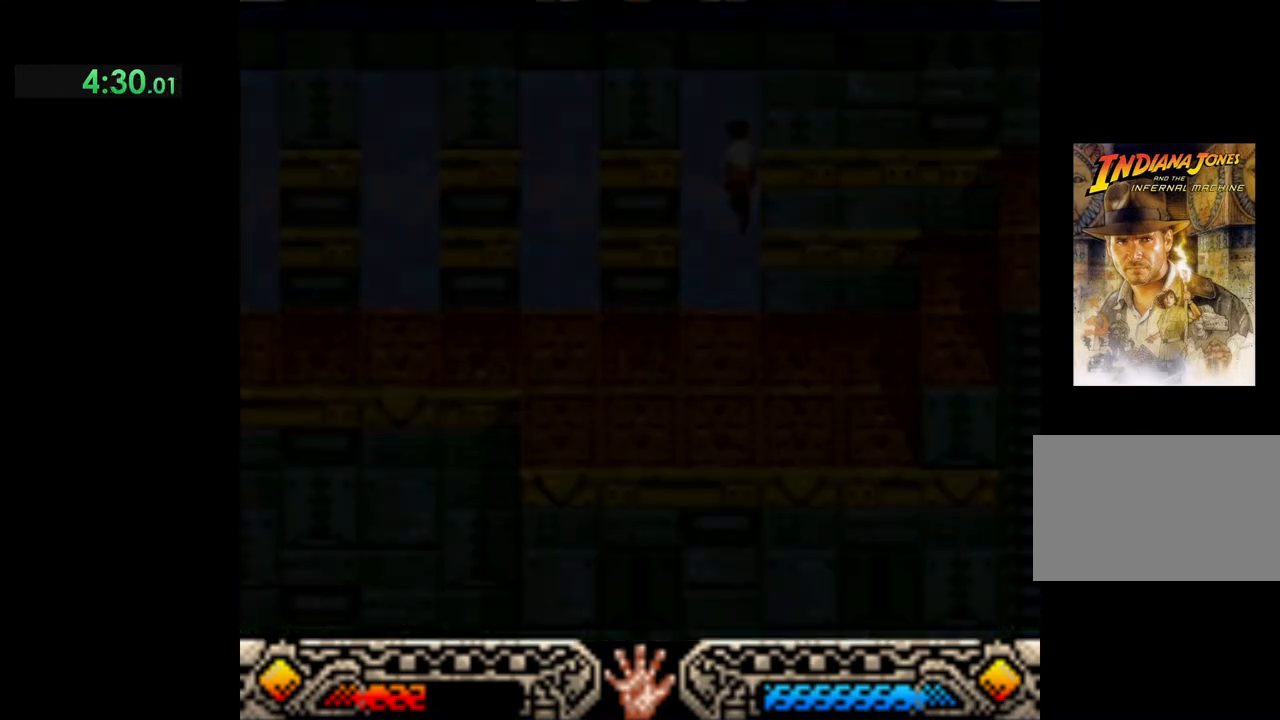
{"buttons": [], "left_stick": "center", "events": [[217, "left_stick", "center"]]}
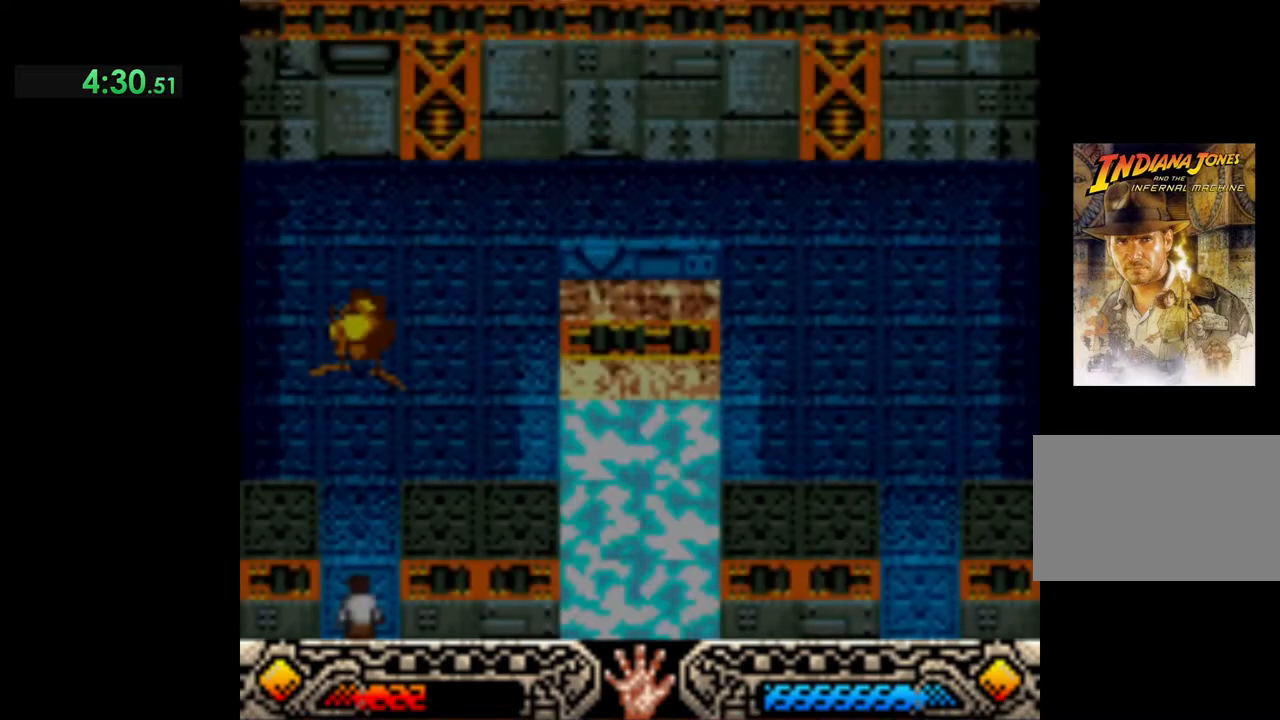
{"buttons": [], "left_stick": "up", "events": [[383, "left_stick", "up"]]}
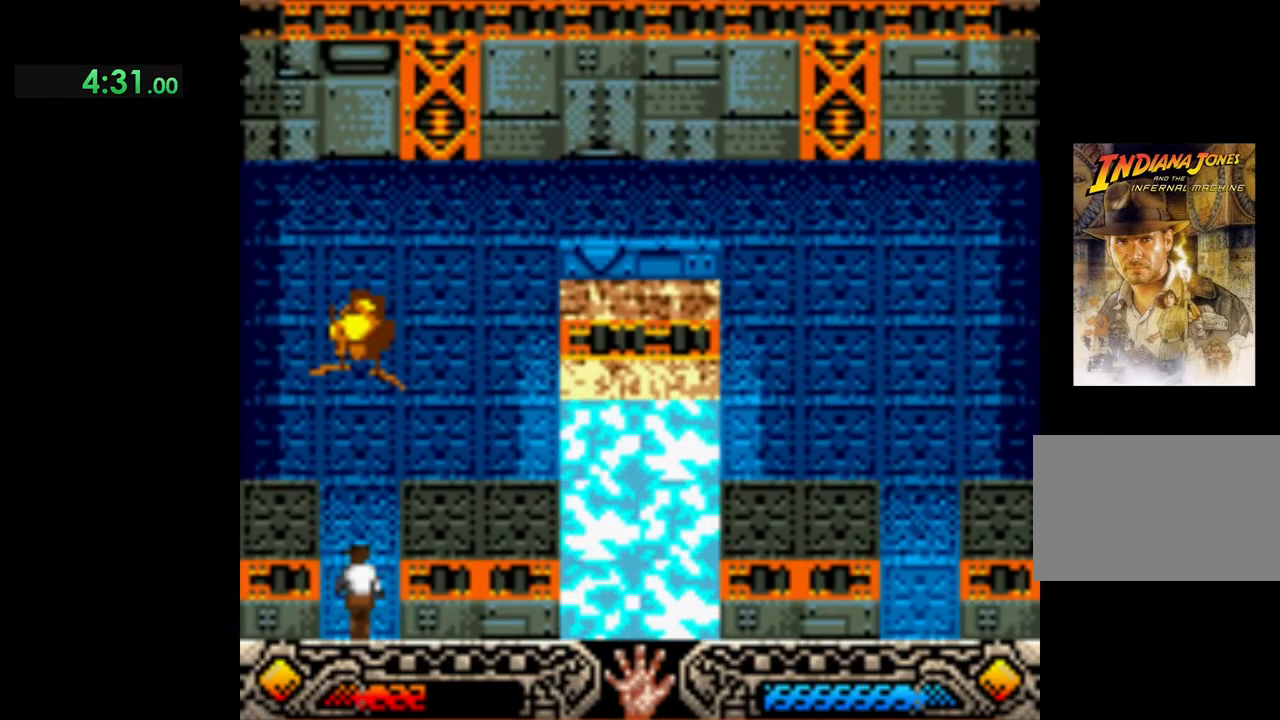
{"buttons": [], "left_stick": "up", "events": []}
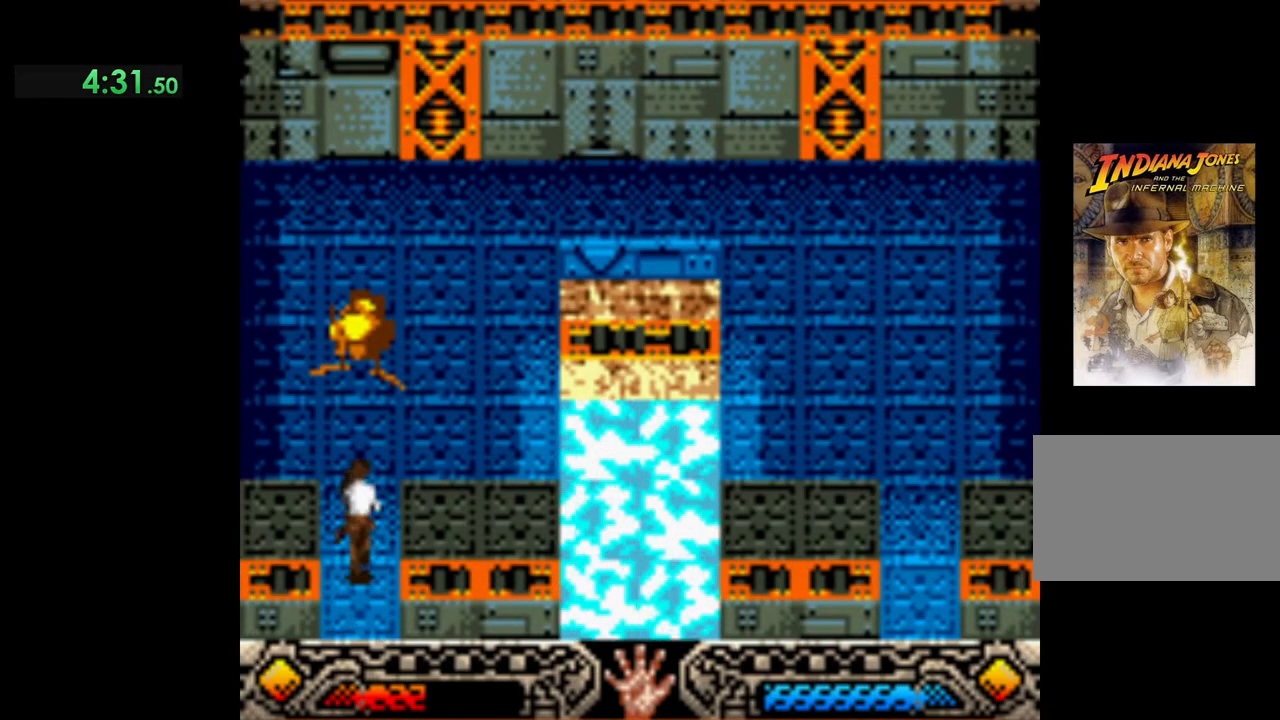
{"buttons": [], "left_stick": "right", "events": [[267, "left_stick", "right"]]}
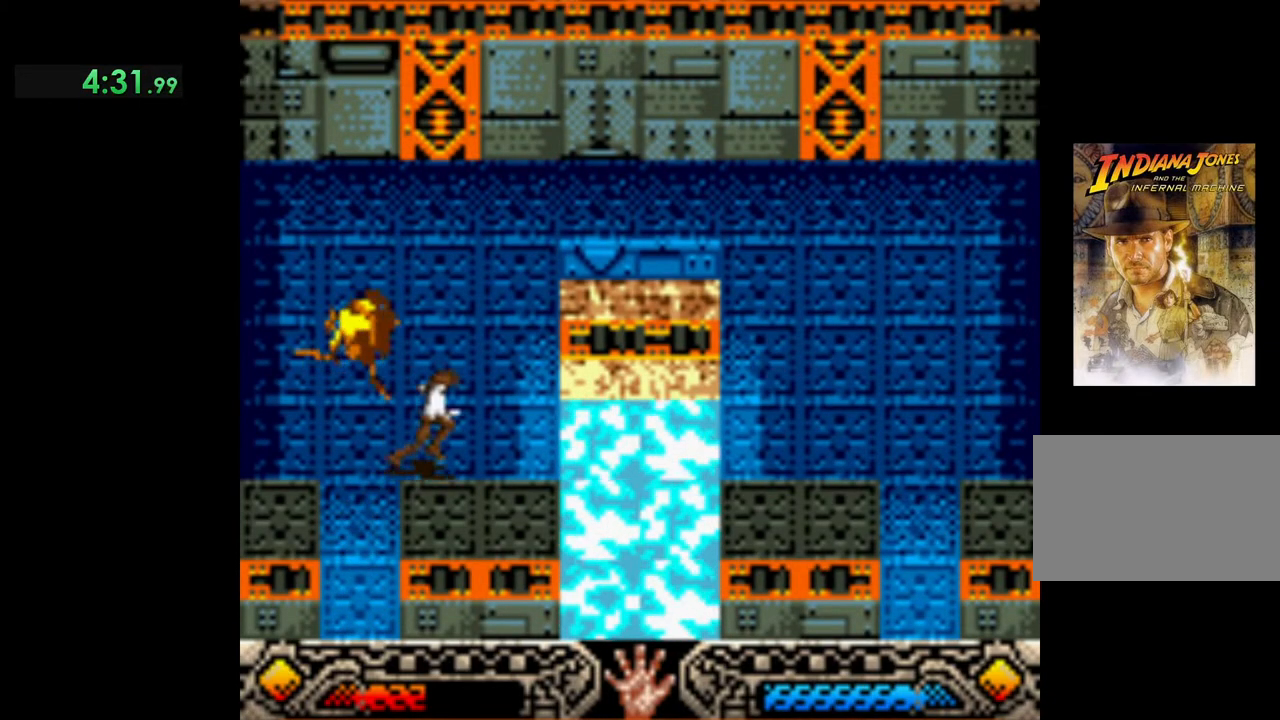
{"buttons": ["B"], "left_stick": "right", "events": [[367, "B", "down"]]}
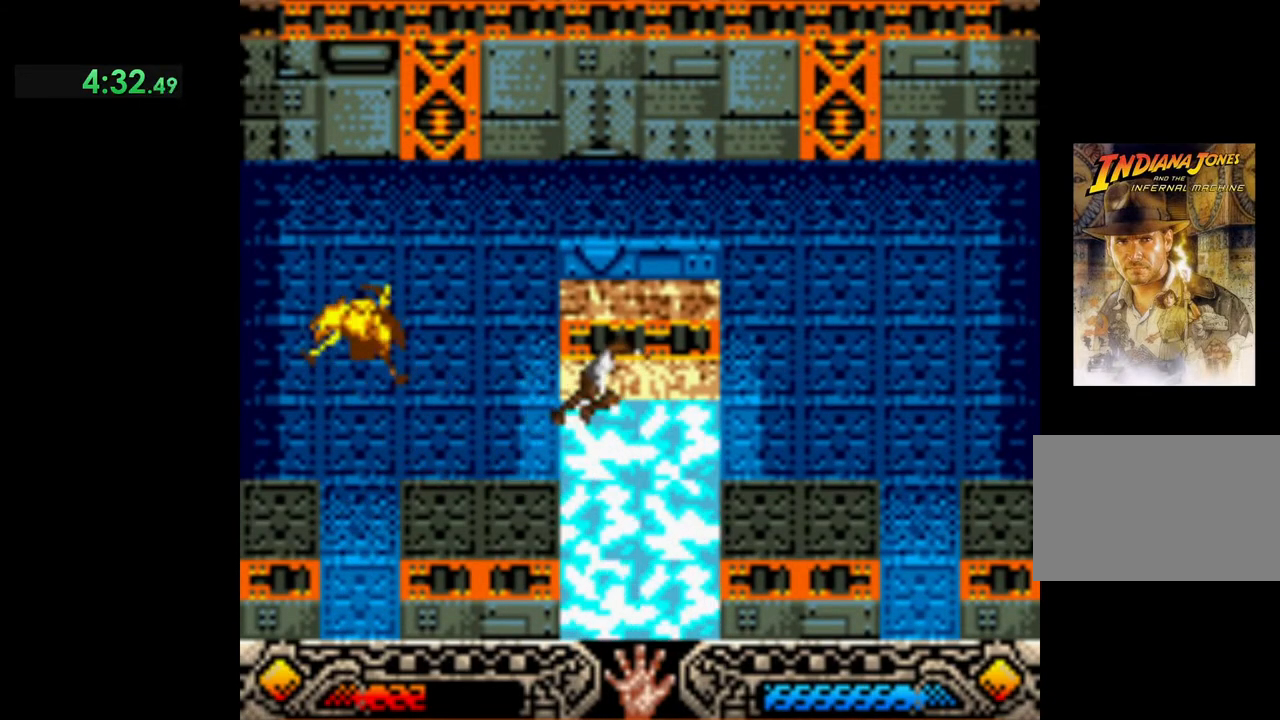
{"buttons": ["B"], "left_stick": "right", "events": []}
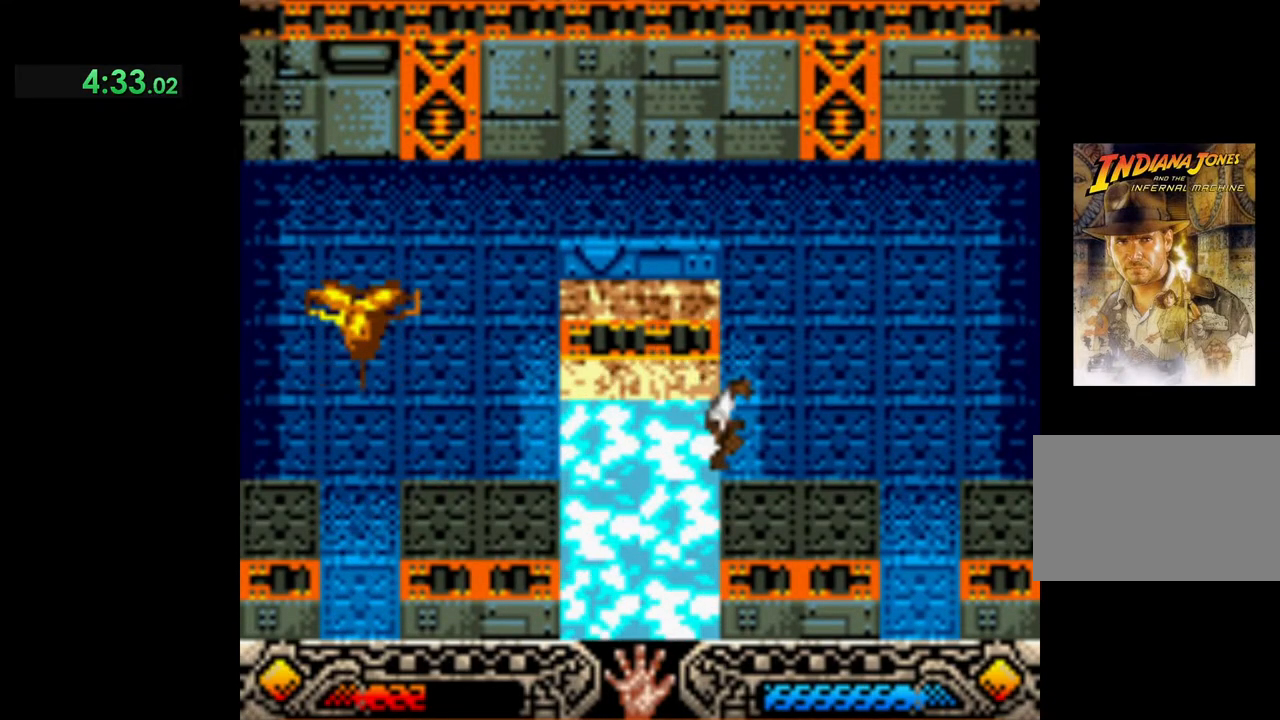
{"buttons": [], "left_stick": "right", "events": [[50, "B", "up"]]}
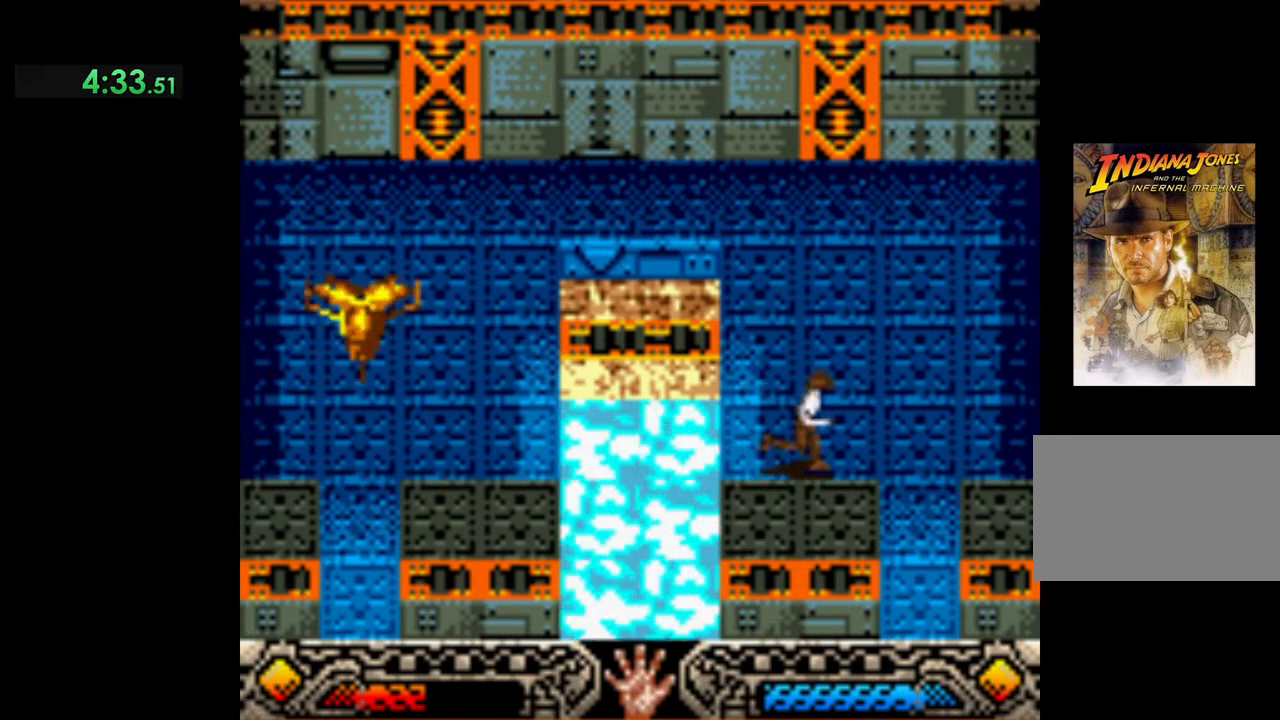
{"buttons": [], "left_stick": "down", "events": [[50, "left_stick", "down-right"], [250, "left_stick", "down"]]}
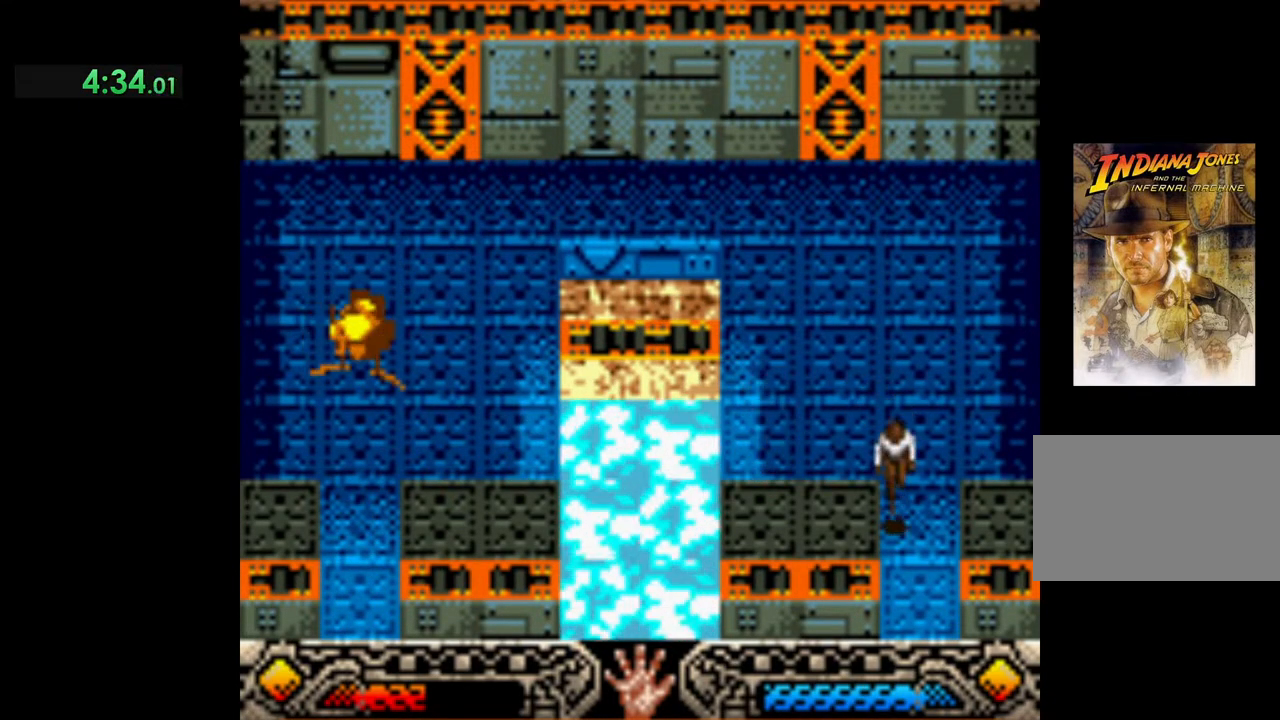
{"buttons": [], "left_stick": "down", "events": []}
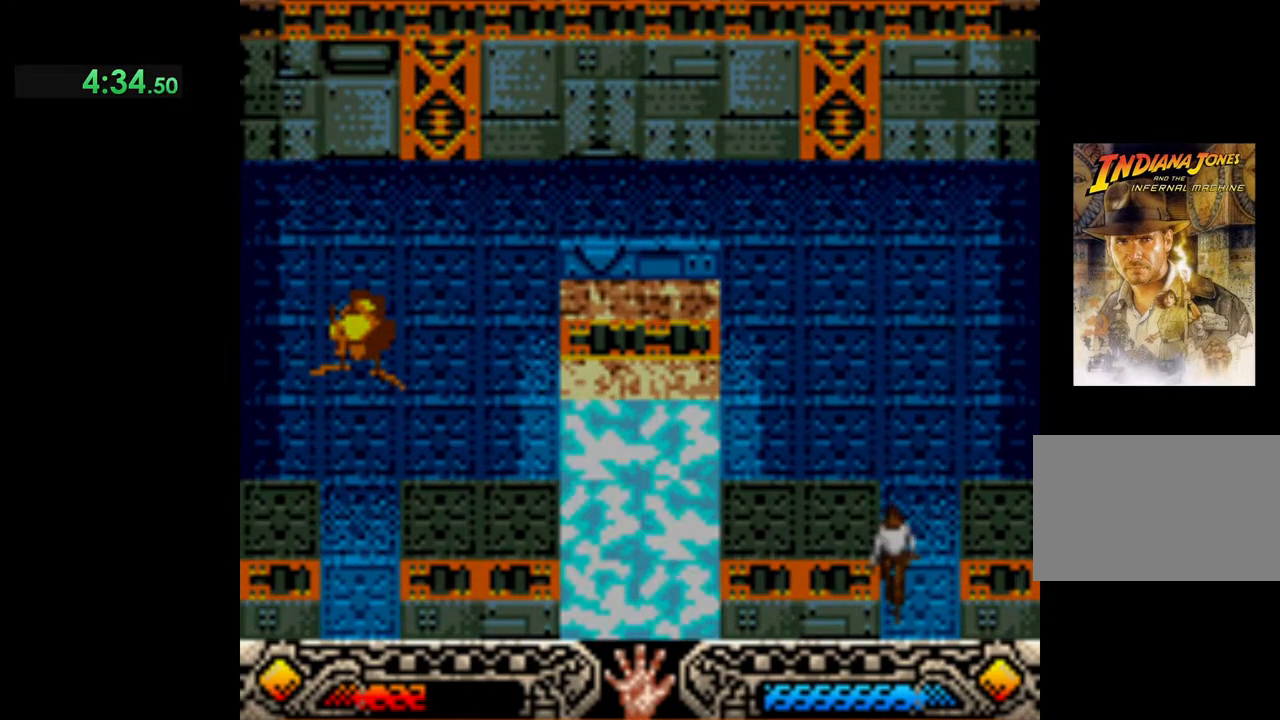
{"buttons": [], "left_stick": "center", "events": [[67, "left_stick", "center"]]}
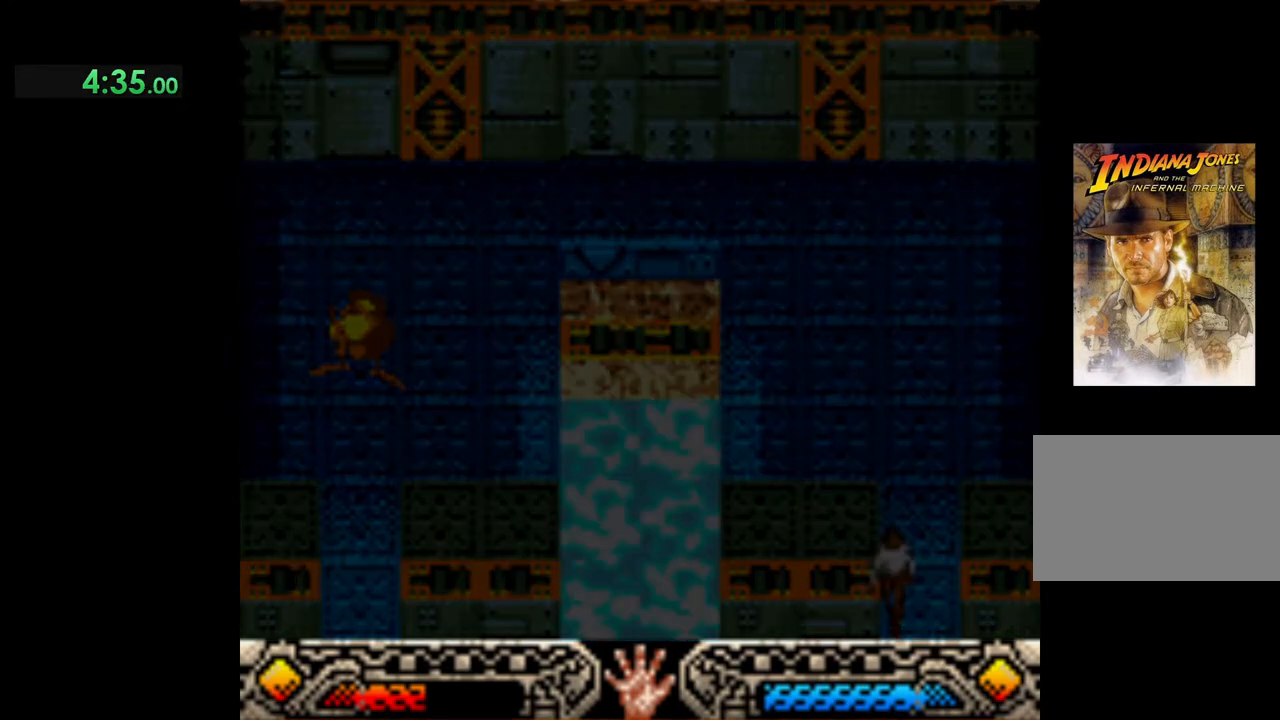
{"buttons": [], "left_stick": "center", "events": []}
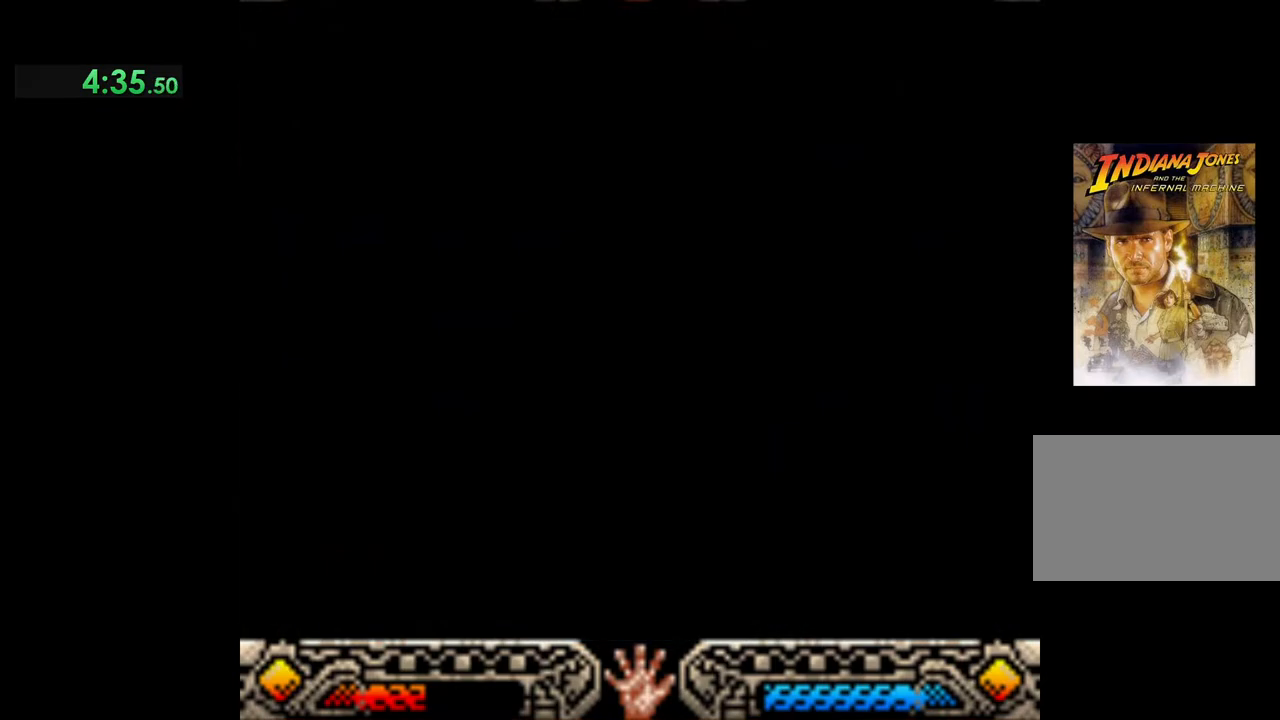
{"buttons": [], "left_stick": "center", "events": []}
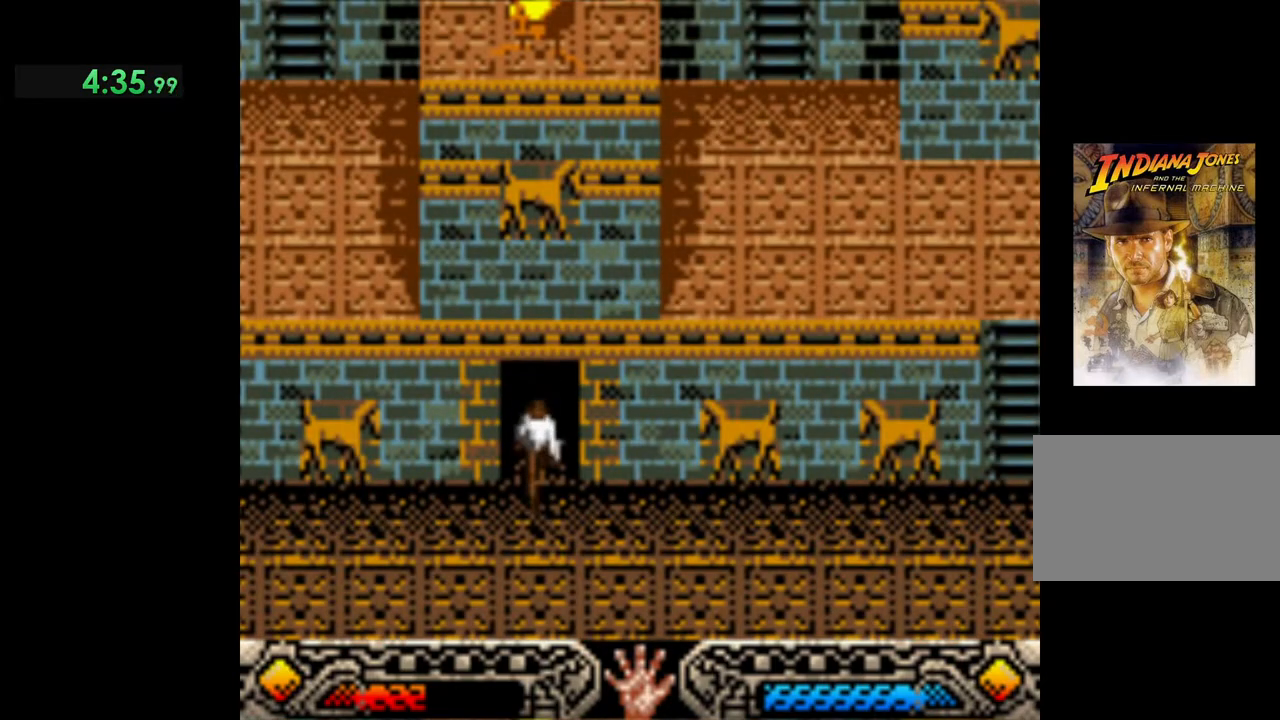
{"buttons": ["START"], "left_stick": "right", "events": [[133, "left_stick", "right"], [500, "START", "down"]]}
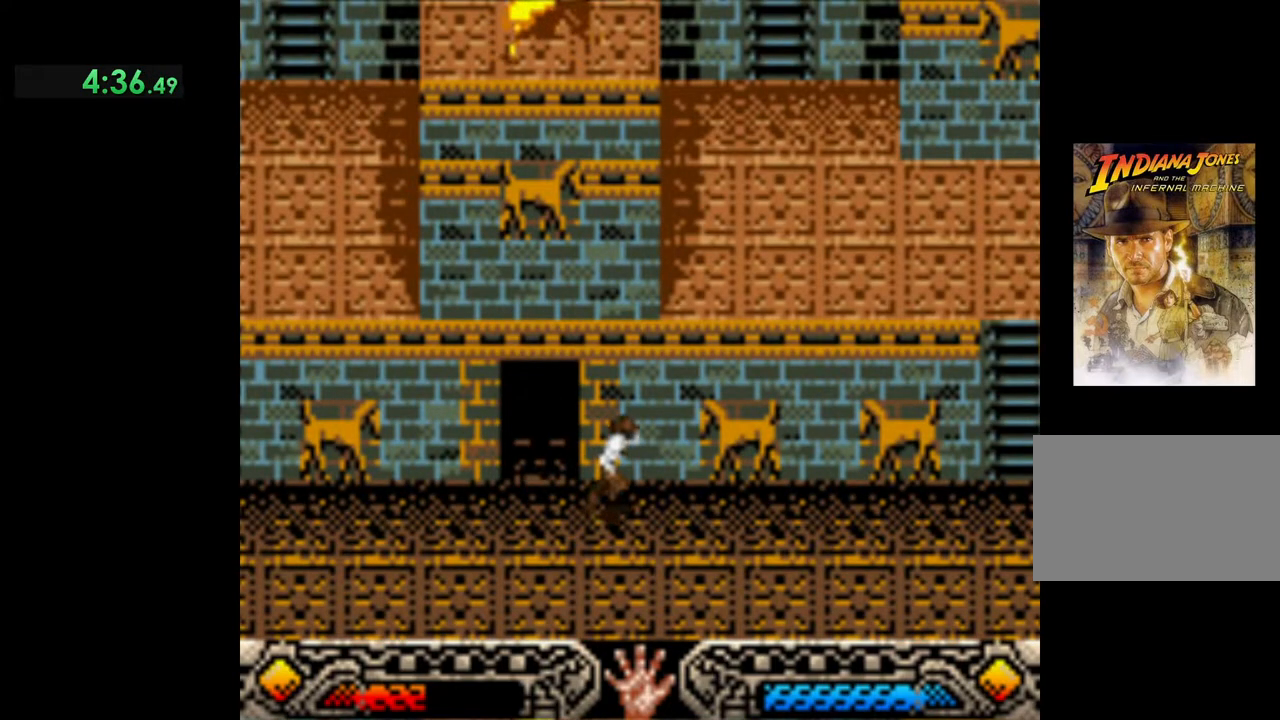
{"buttons": [], "left_stick": "center", "events": [[167, "START", "up"], [183, "left_stick", "center"]]}
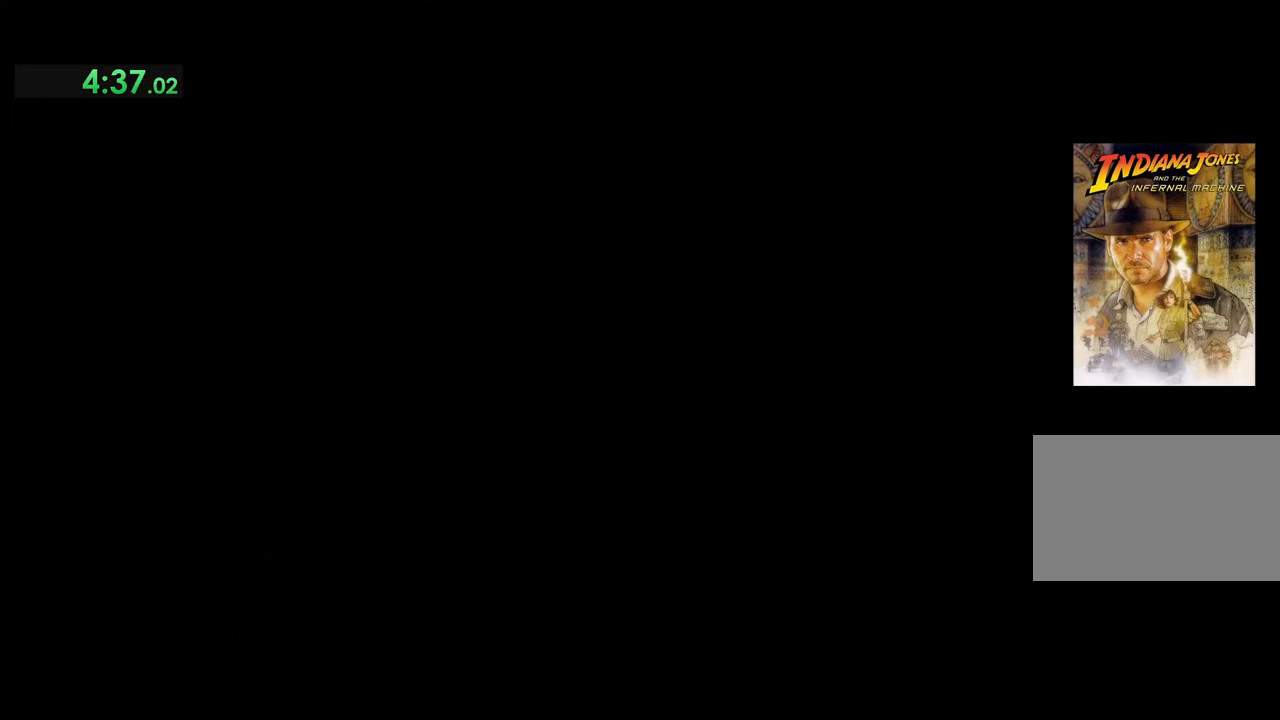
{"buttons": [], "left_stick": "center", "events": [[83, "DPAD_DOWN", "down"], [200, "DPAD_DOWN", "up"], [283, "DPAD_DOWN", "down"], [383, "DPAD_DOWN", "up"]]}
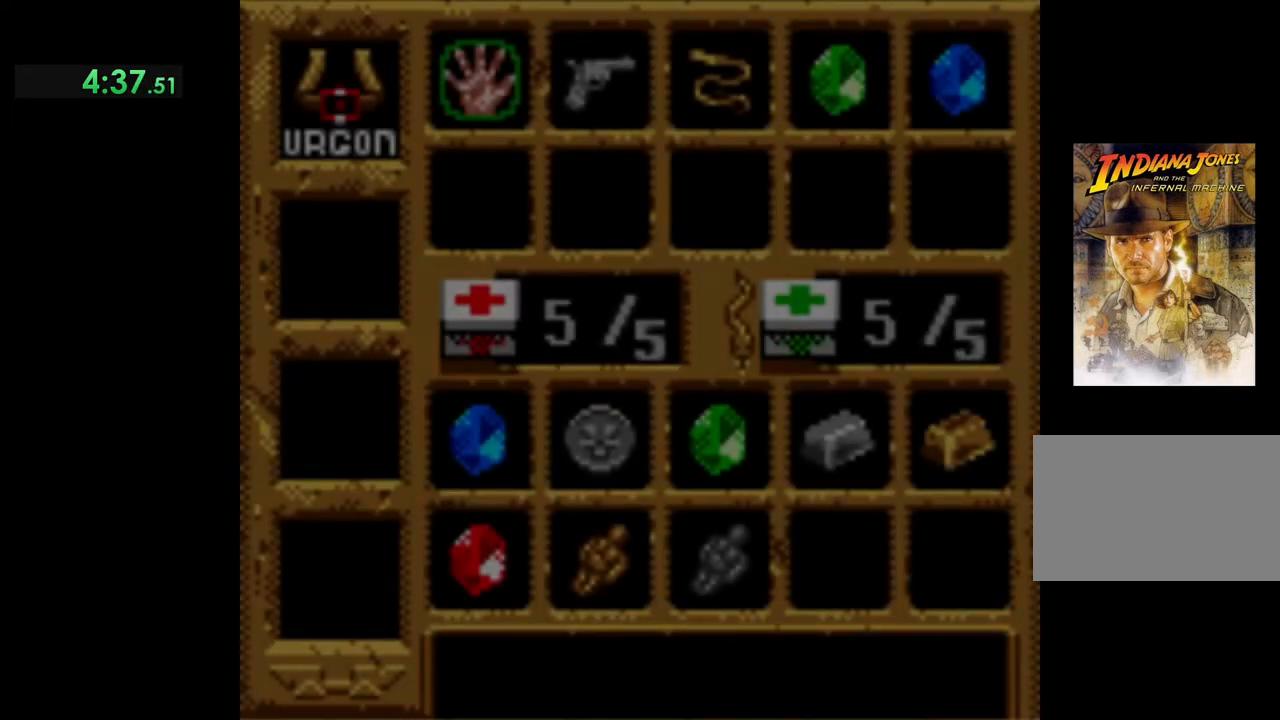
{"buttons": [], "left_stick": "center", "events": [[167, "DPAD_DOWN", "down"], [300, "DPAD_DOWN", "up"], [367, "DPAD_DOWN", "down"], [450, "DPAD_DOWN", "up"]]}
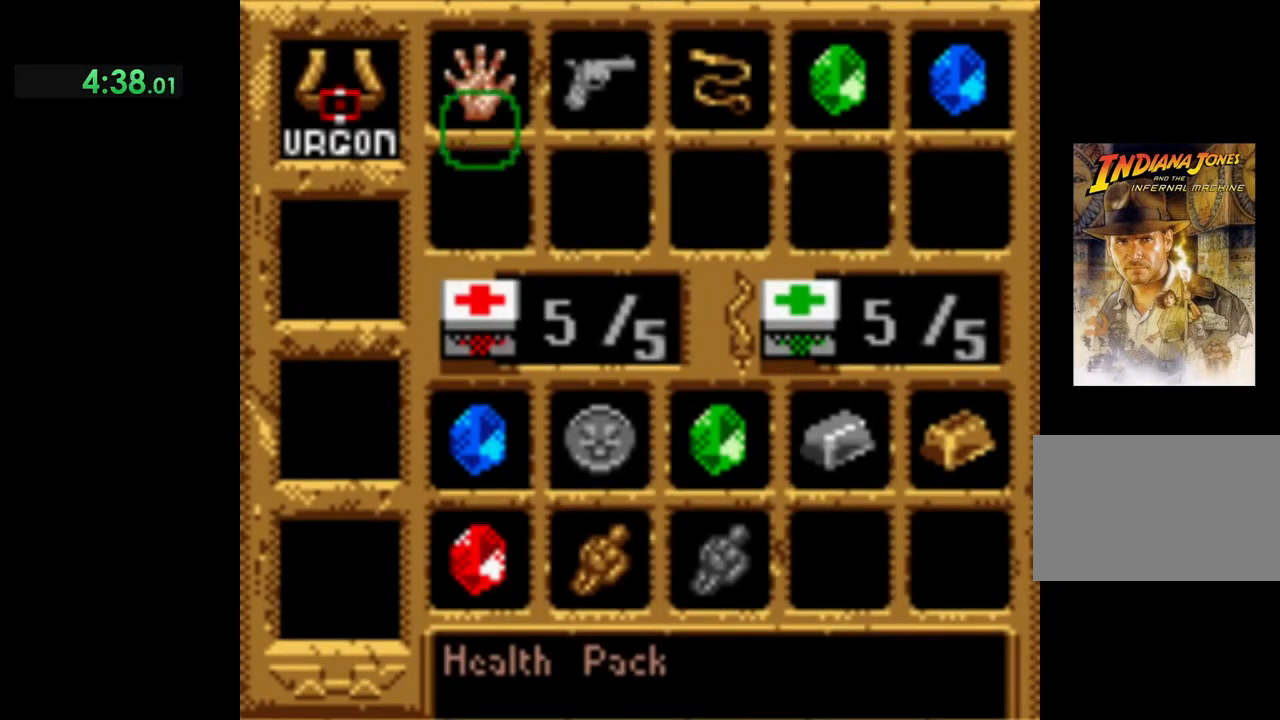
{"buttons": ["A"], "left_stick": "center", "events": [[17, "DPAD_DOWN", "down"], [150, "DPAD_DOWN", "up"], [433, "A", "down"]]}
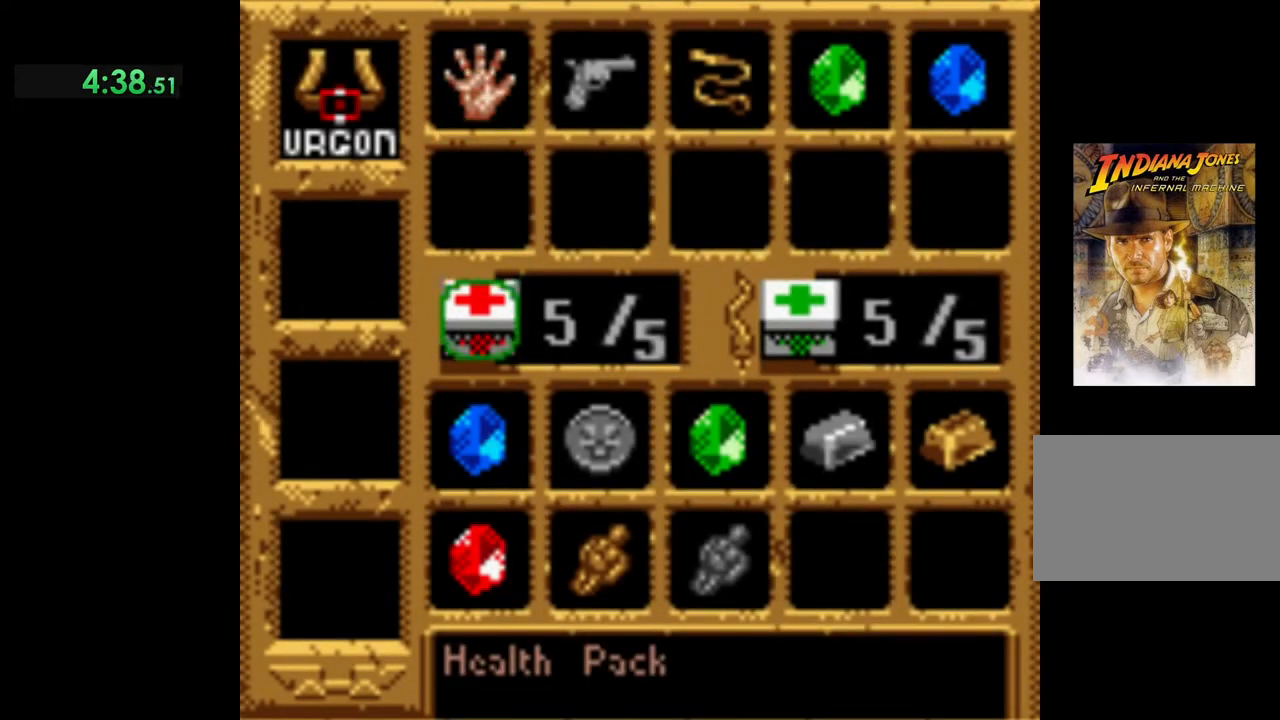
{"buttons": [], "left_stick": "right", "events": [[100, "A", "up"], [250, "START", "down"], [433, "START", "up"], [467, "left_stick", "right"]]}
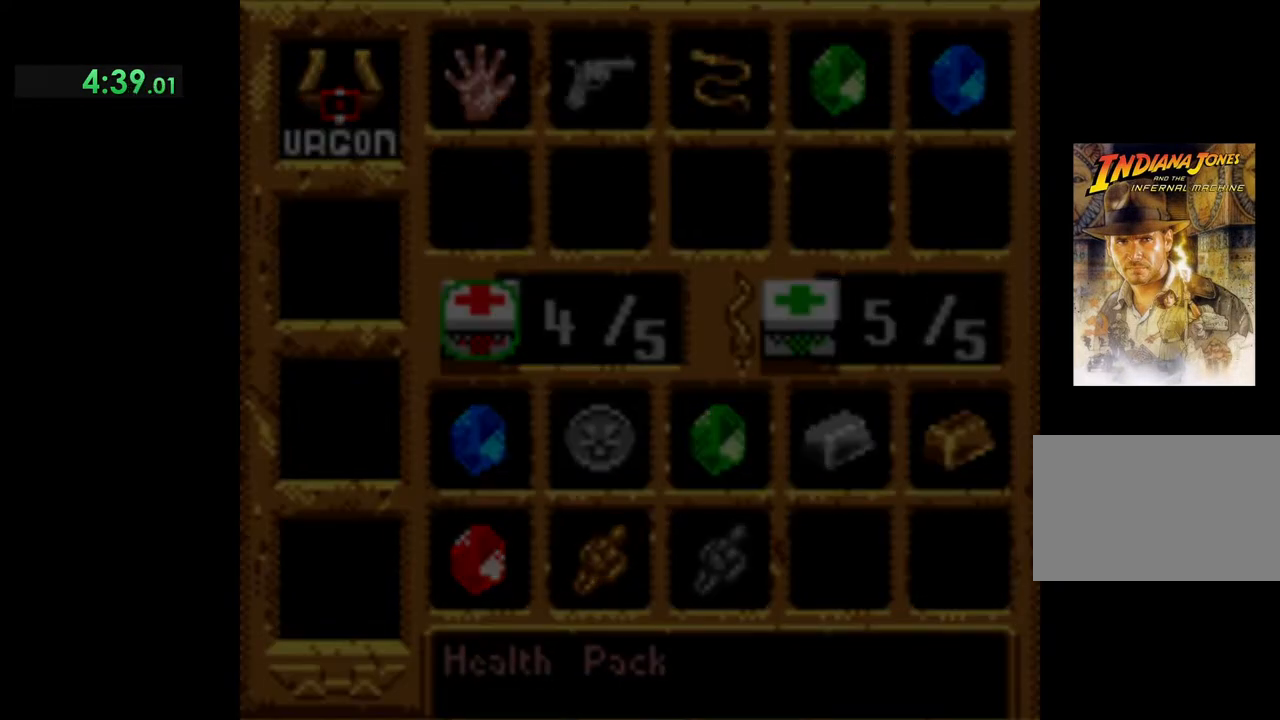
{"buttons": [], "left_stick": "up-right", "events": [[500, "left_stick", "up-right"]]}
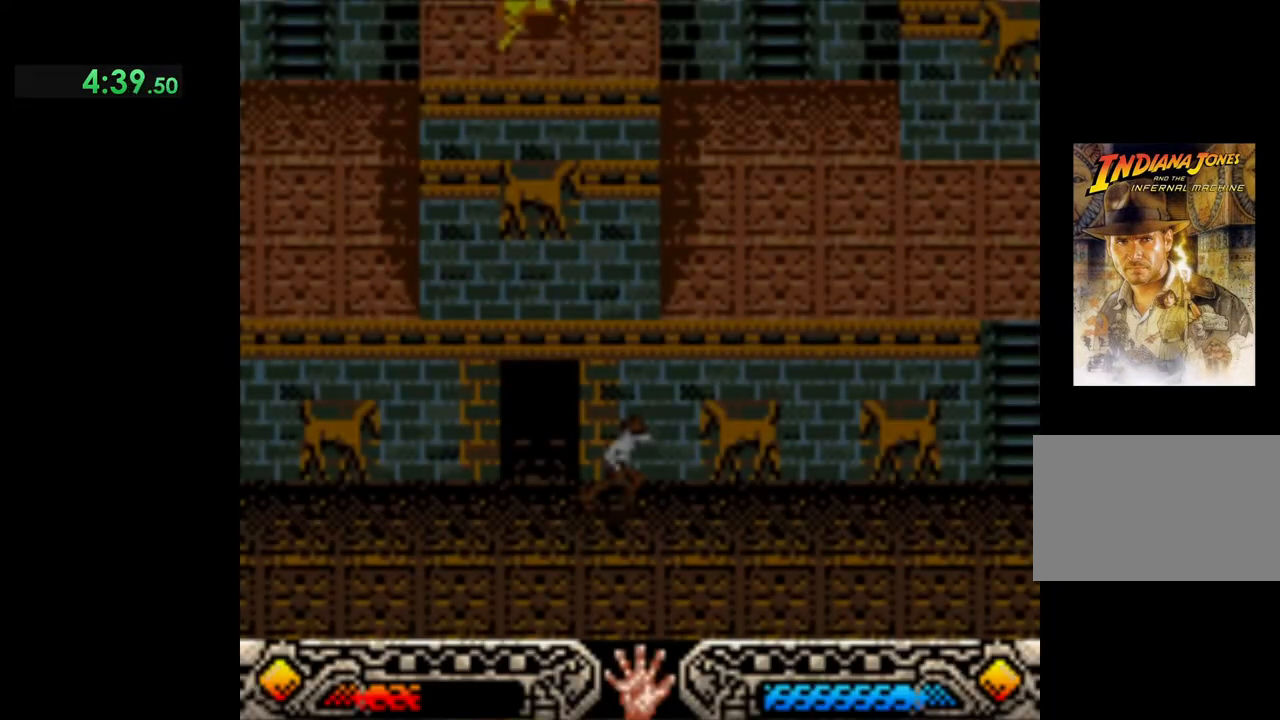
{"buttons": [], "left_stick": "up-right", "events": []}
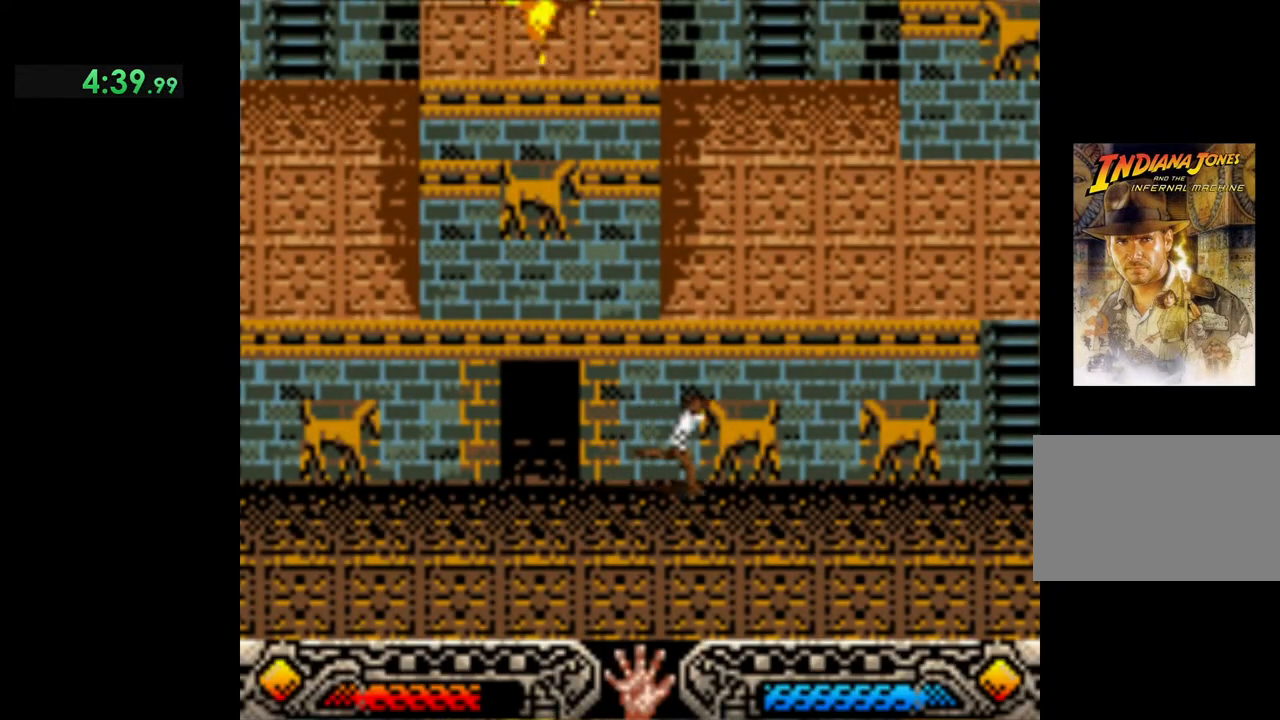
{"buttons": [], "left_stick": "up-right", "events": []}
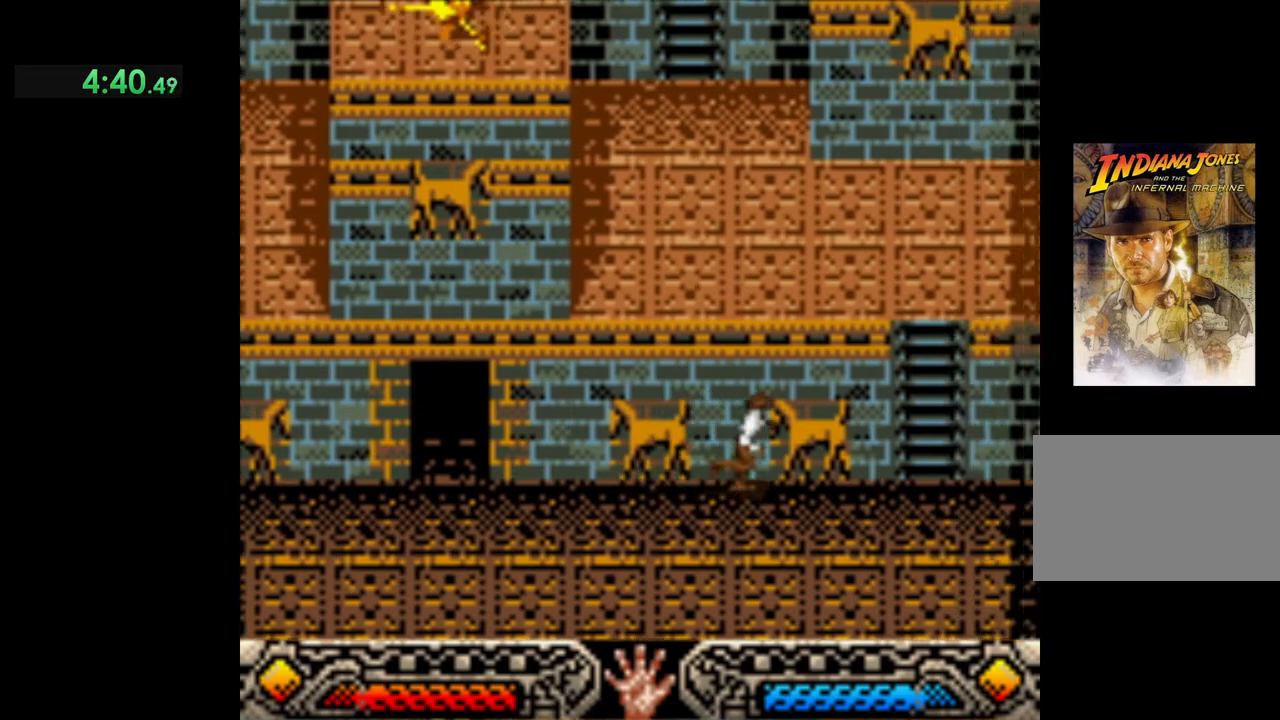
{"buttons": ["B"], "left_stick": "up-right", "events": [[133, "B", "down"]]}
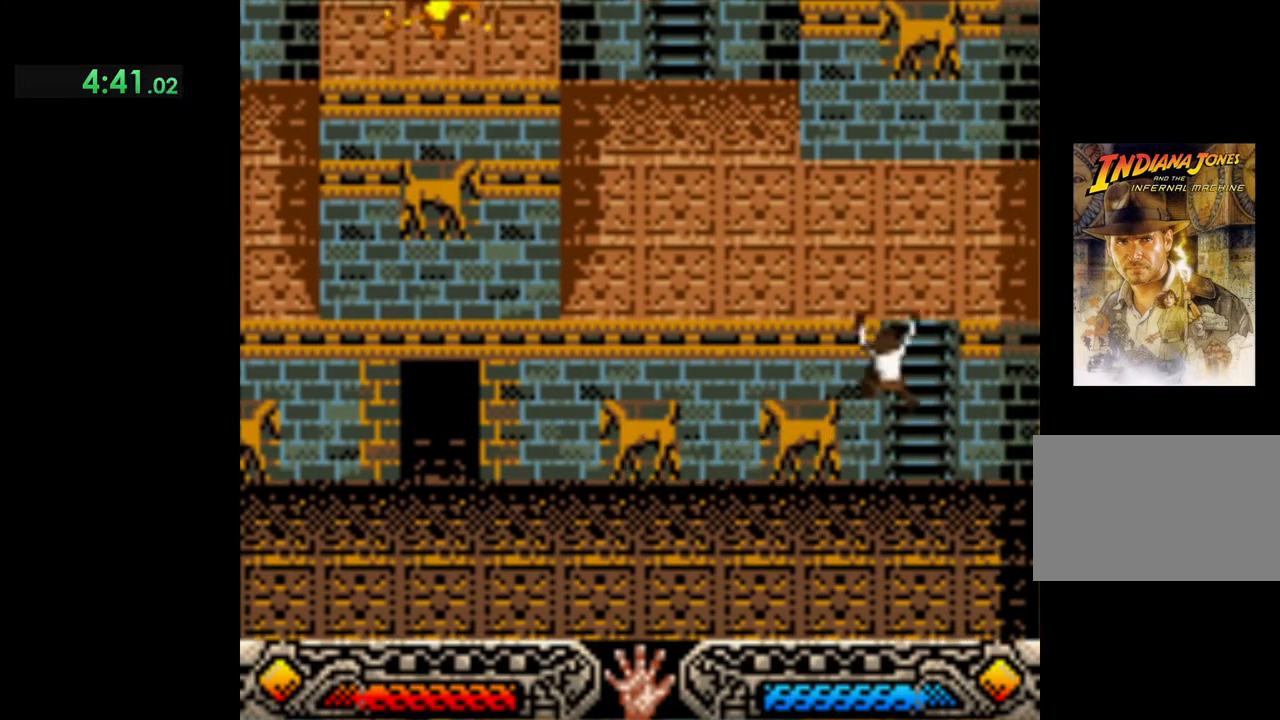
{"buttons": [], "left_stick": "up", "events": [[83, "B", "up"], [200, "left_stick", "up"]]}